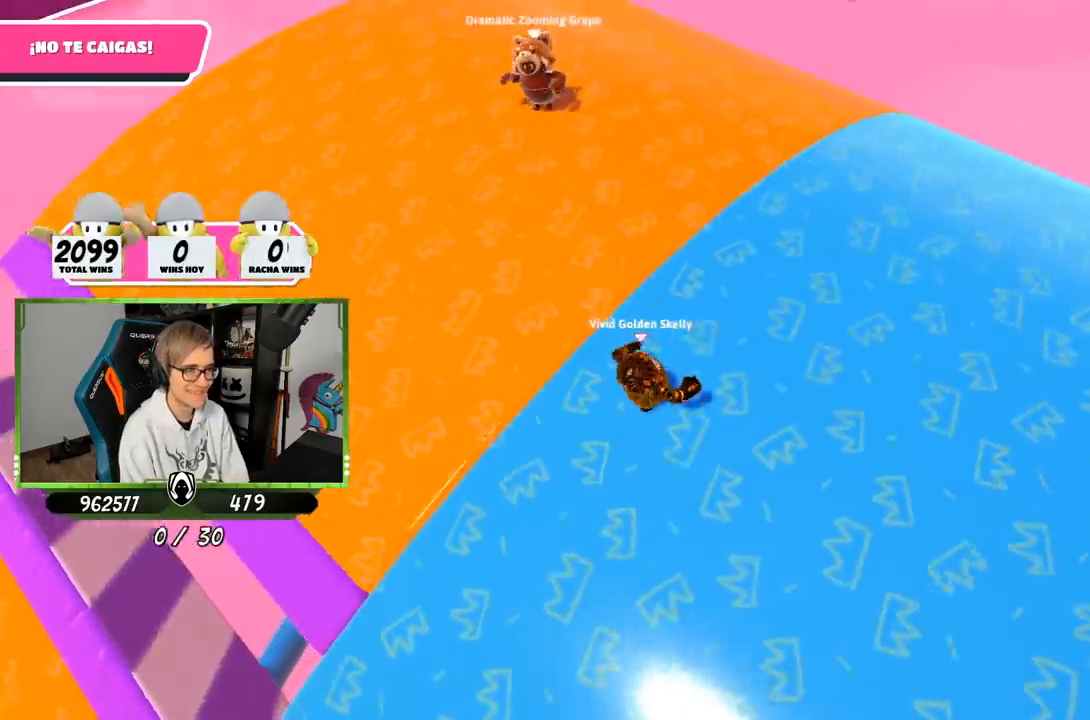
Gameplay with a controller (PlayStation layout); each line is a JSON object with the inputs held at the frame after it. "events" lists button and stick changes between this image and that frame as [ms after this image, input, new state], when the widget could be followed in between.
{"buttons": [], "left_stick": "up-right", "right_stick": "center", "events": [[117, "right_stick", "center"], [183, "right_stick", "right"], [350, "right_stick", "center"]]}
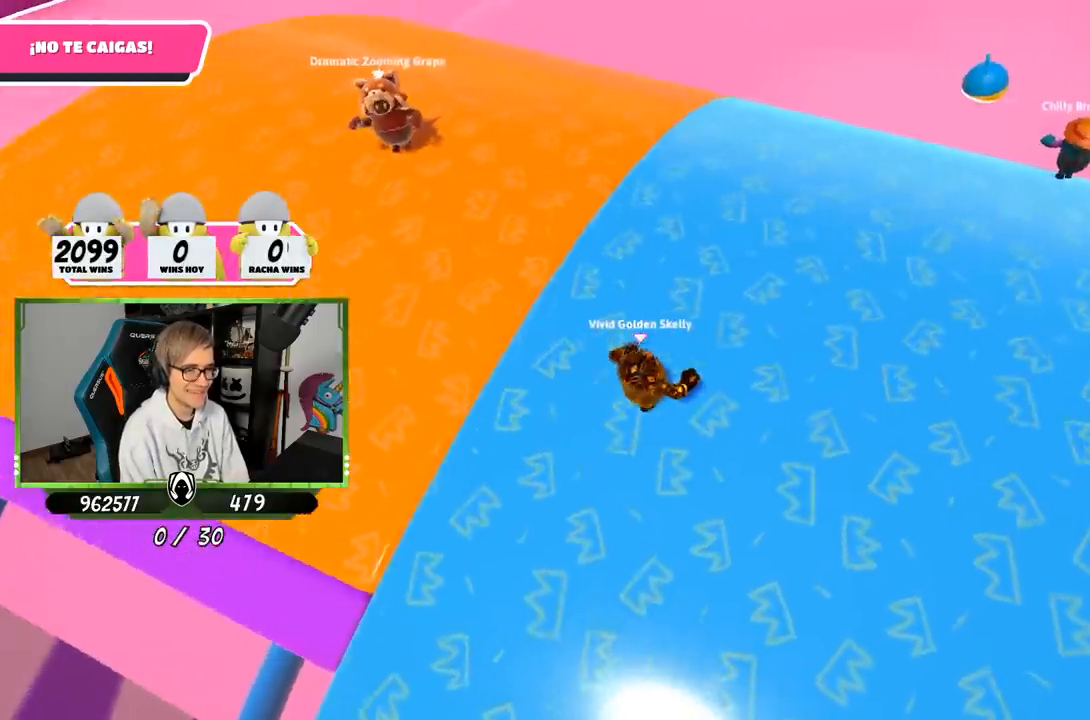
{"buttons": [], "left_stick": "up-right", "right_stick": "center", "events": []}
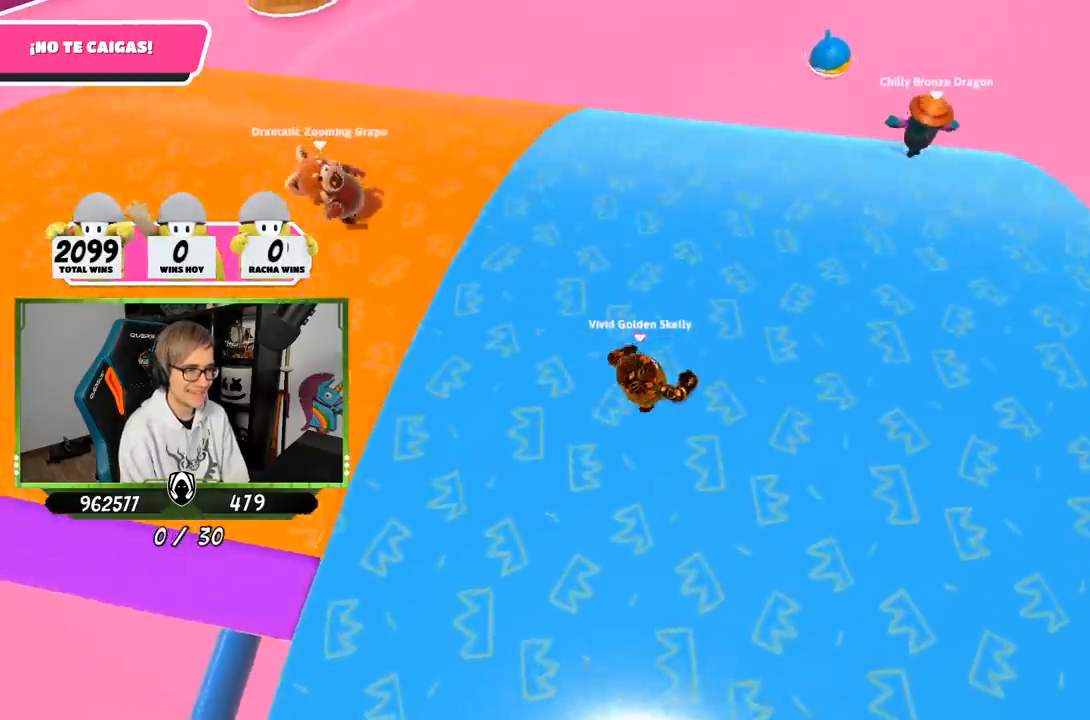
{"buttons": [], "left_stick": "up-right", "right_stick": "down-left", "events": [[67, "right_stick", "down-left"]]}
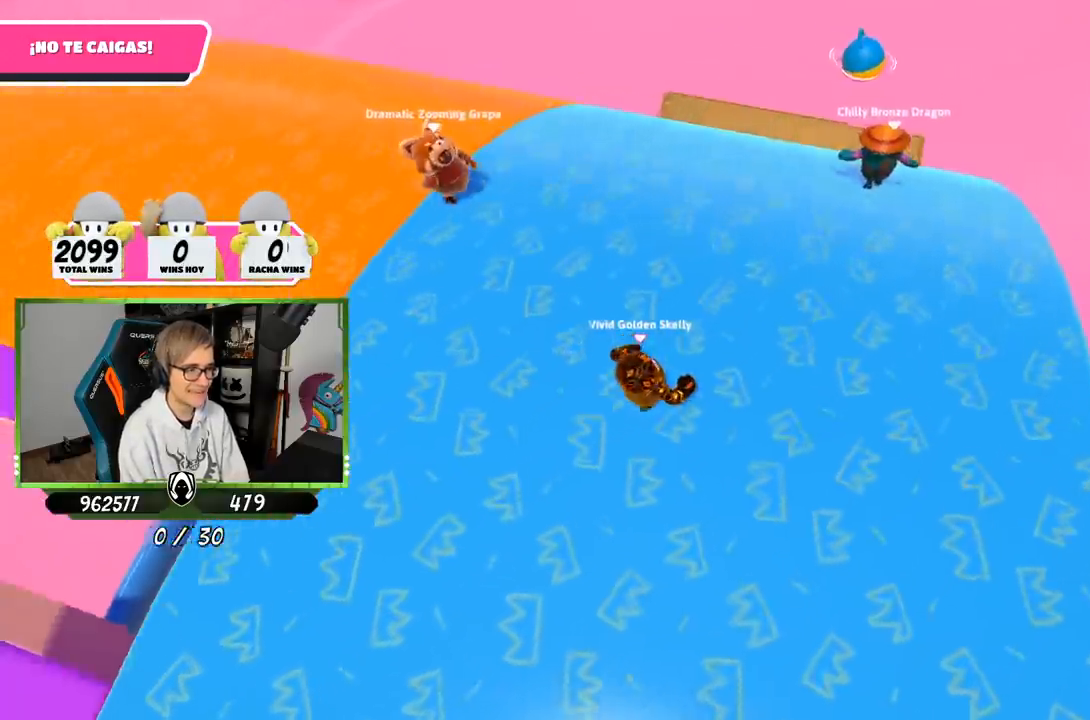
{"buttons": [], "left_stick": "up-right", "right_stick": "left", "events": [[383, "right_stick", "left"]]}
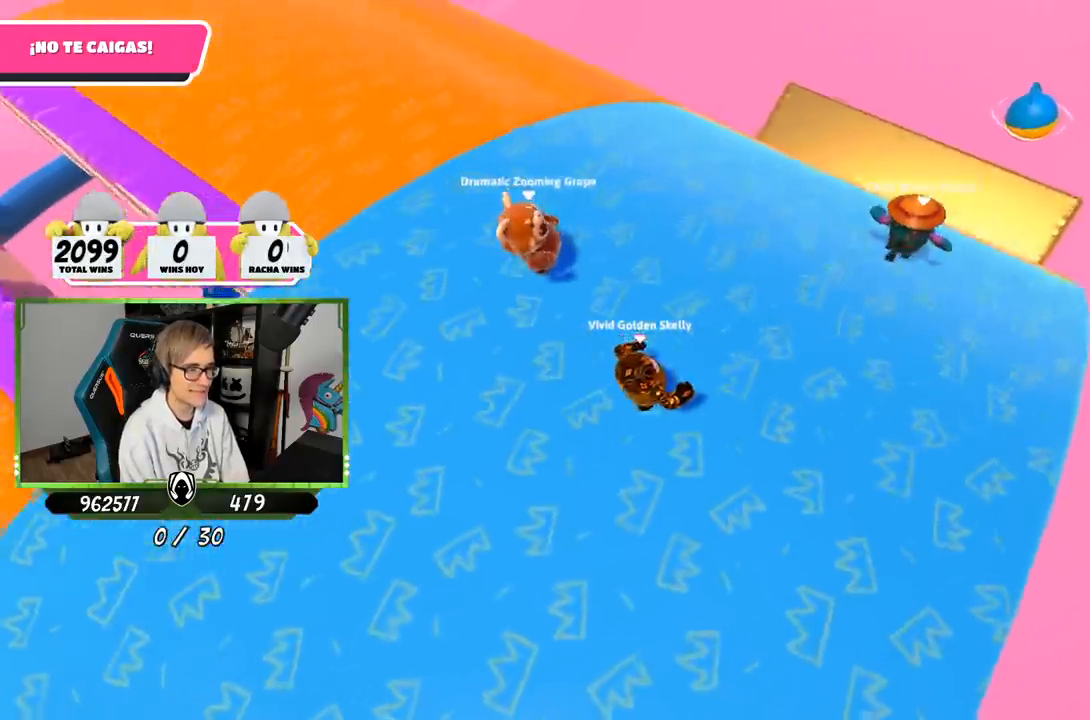
{"buttons": [], "left_stick": "up-right", "right_stick": "left", "events": []}
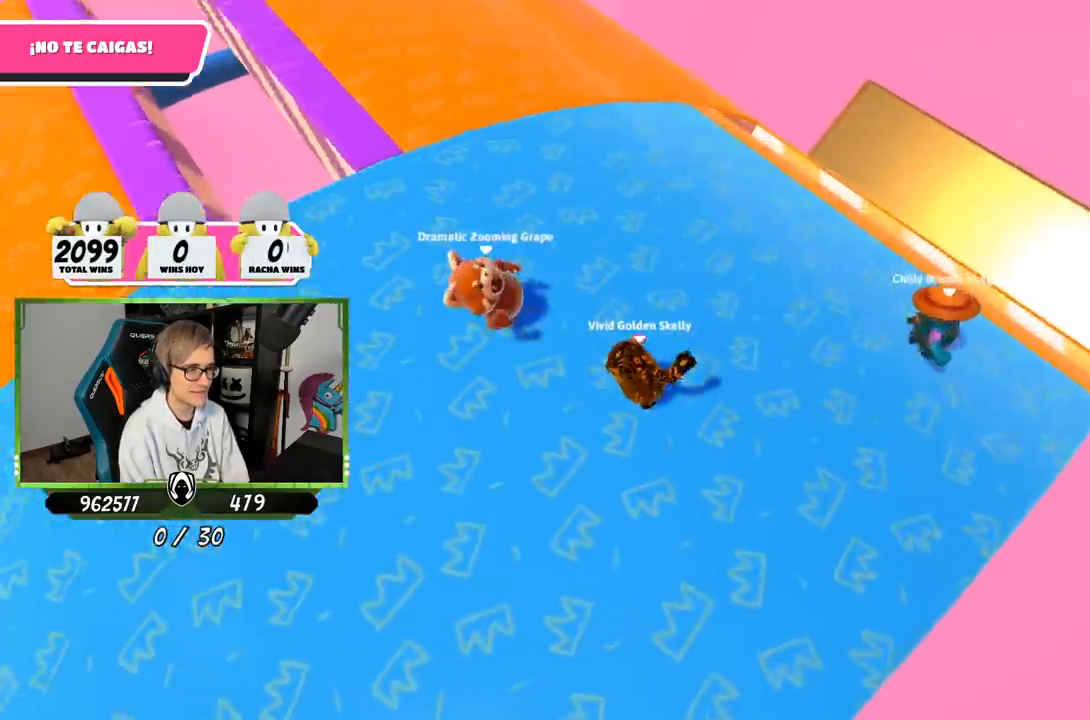
{"buttons": [], "left_stick": "up-left", "right_stick": "center", "events": [[83, "left_stick", "down-left"], [217, "right_stick", "up-left"], [283, "left_stick", "left"], [417, "right_stick", "center"], [433, "left_stick", "up-left"]]}
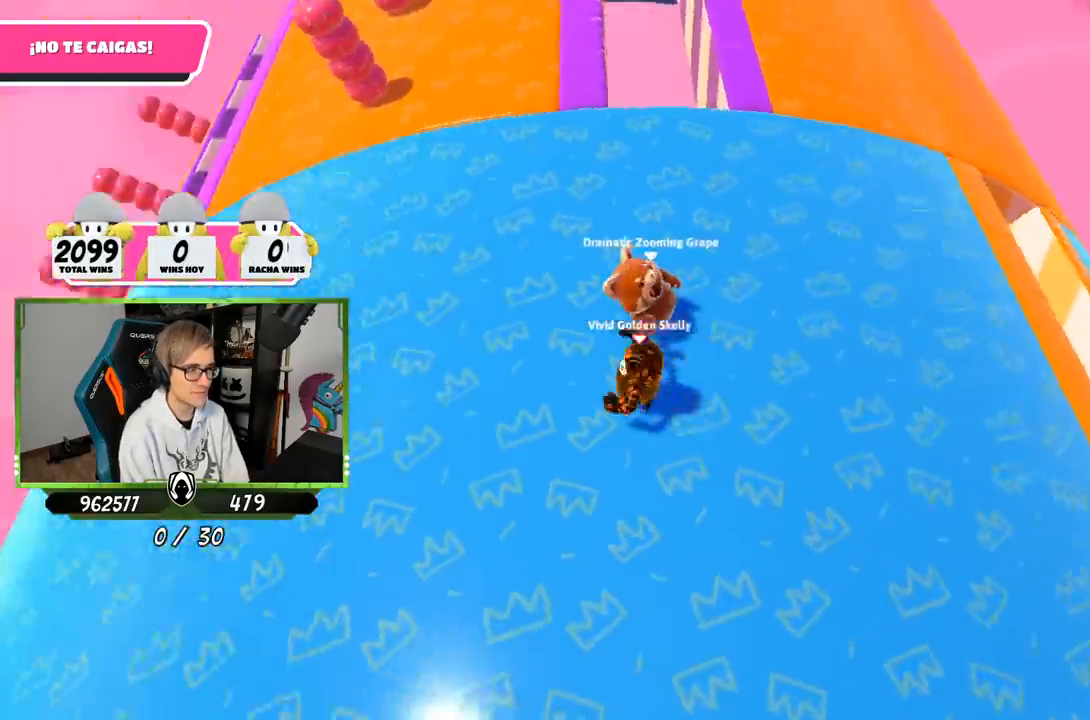
{"buttons": [], "left_stick": "right", "right_stick": "down-right", "events": [[50, "left_stick", "up"], [300, "left_stick", "up-right"], [467, "left_stick", "right"], [500, "right_stick", "down-right"]]}
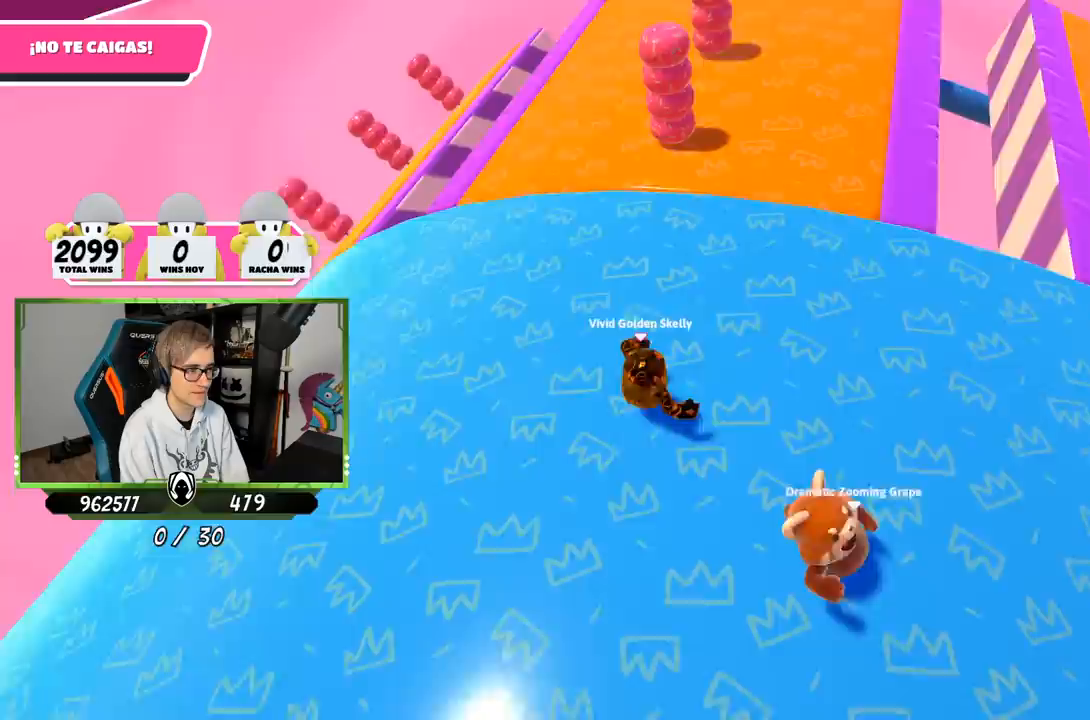
{"buttons": [], "left_stick": "up-left", "right_stick": "center", "events": [[67, "left_stick", "down-right"], [233, "right_stick", "center"], [283, "left_stick", "down-left"], [417, "left_stick", "up-left"]]}
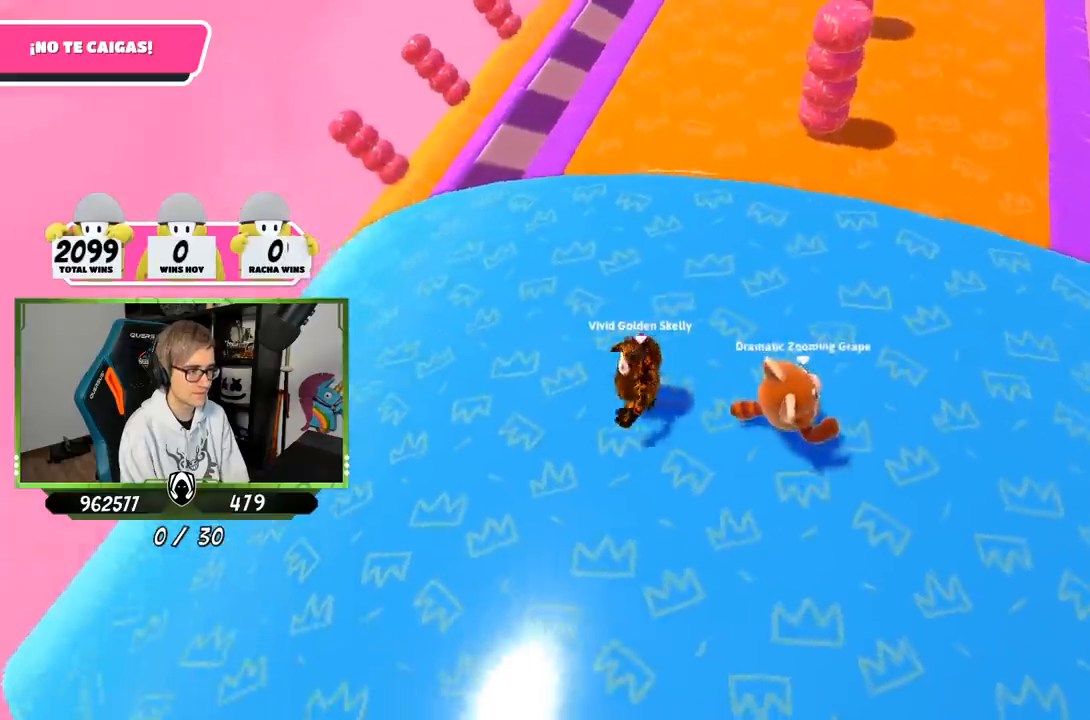
{"buttons": [], "left_stick": "up", "right_stick": "down-right", "events": [[17, "left_stick", "up"], [167, "right_stick", "down"], [183, "left_stick", "up-right"], [417, "left_stick", "up"], [483, "right_stick", "down-right"]]}
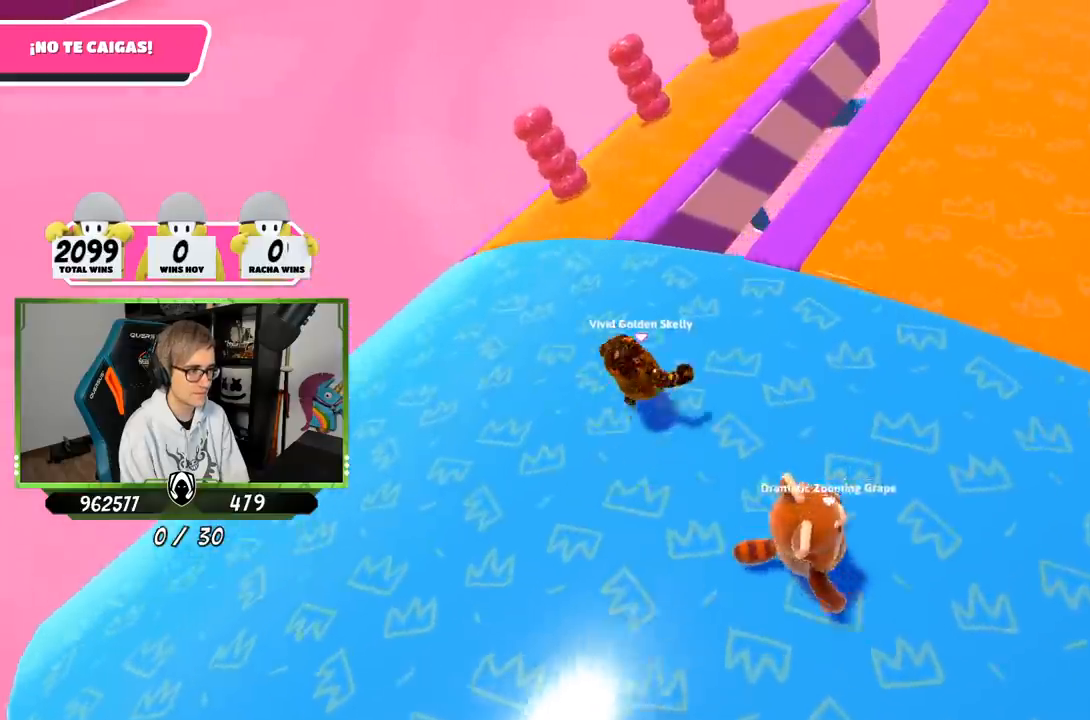
{"buttons": [], "left_stick": "up-right", "right_stick": "right", "events": [[117, "left_stick", "up-right"], [450, "right_stick", "right"]]}
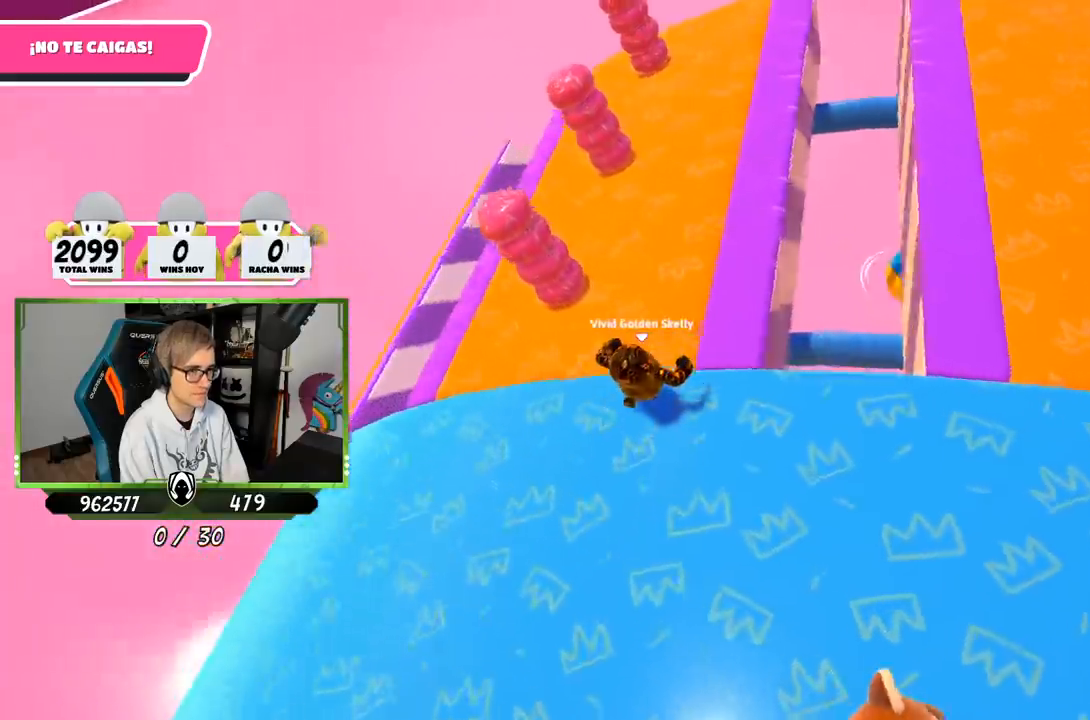
{"buttons": [], "left_stick": "up-left", "right_stick": "up-right", "events": [[150, "left_stick", "up"], [183, "right_stick", "up-right"], [350, "left_stick", "up-left"]]}
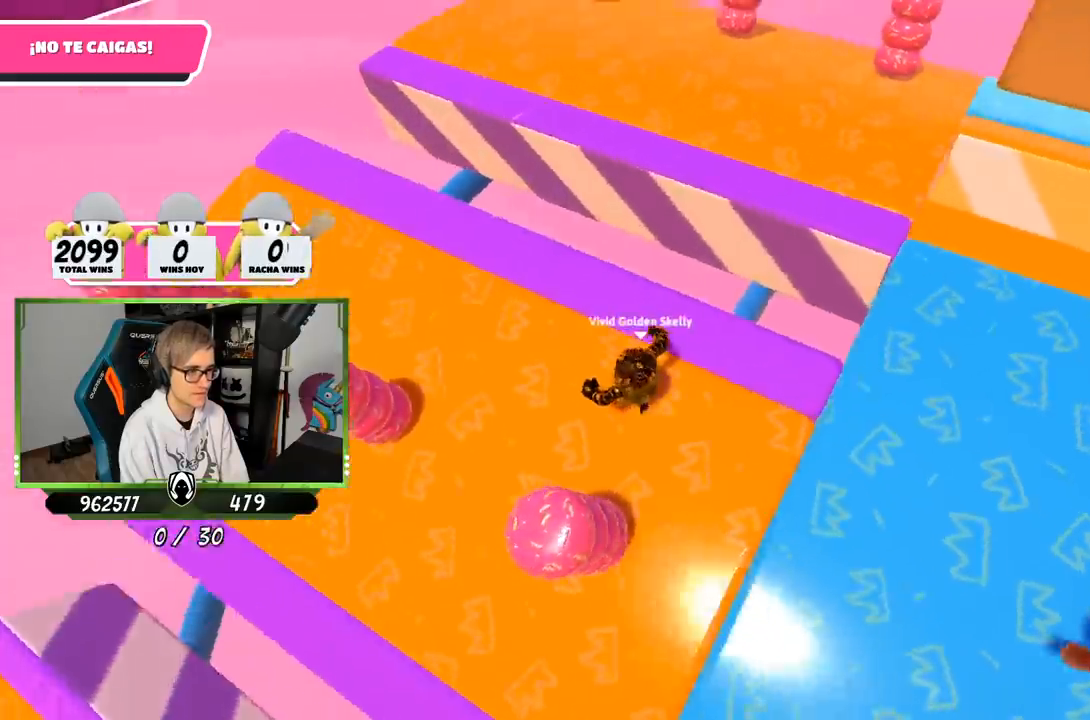
{"buttons": [], "left_stick": "right", "right_stick": "down-right", "events": [[83, "left_stick", "right"], [250, "left_stick", "down-left"], [417, "left_stick", "right"], [500, "right_stick", "down-right"]]}
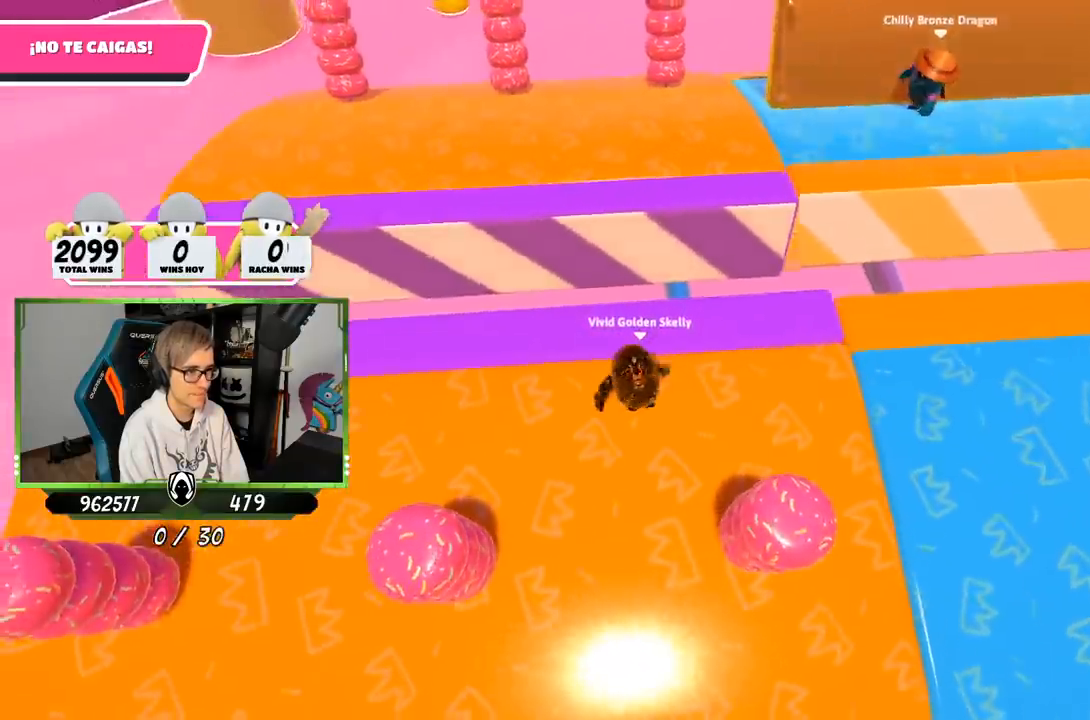
{"buttons": [], "left_stick": "left", "right_stick": "down-right", "events": [[117, "left_stick", "center"], [217, "left_stick", "right"], [417, "left_stick", "left"]]}
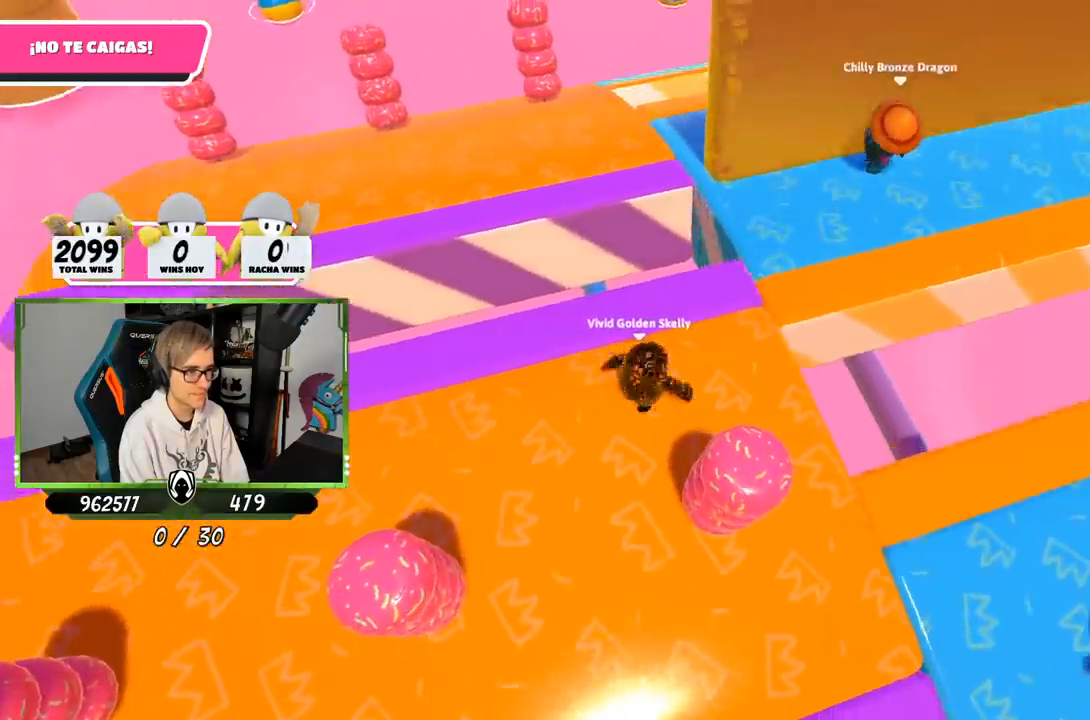
{"buttons": [], "left_stick": "right", "right_stick": "down-right", "events": [[50, "left_stick", "center"], [183, "left_stick", "right"], [350, "left_stick", "left"], [417, "left_stick", "center"], [483, "left_stick", "right"]]}
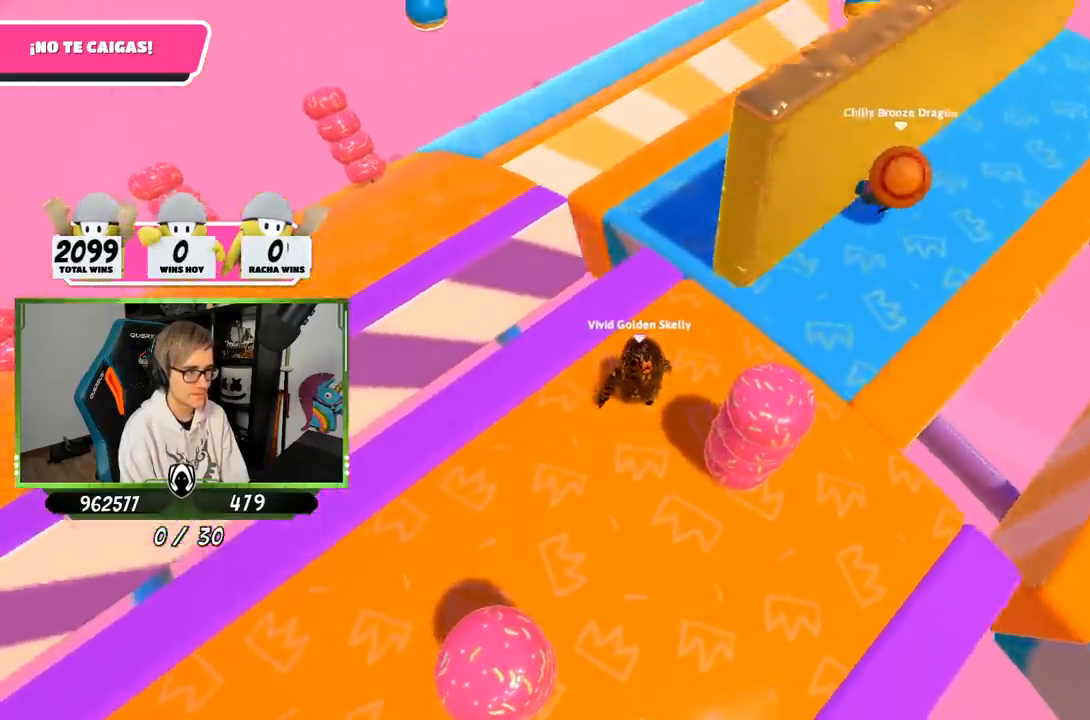
{"buttons": [], "left_stick": "center", "right_stick": "center", "events": [[100, "right_stick", "right"], [117, "left_stick", "left"], [250, "left_stick", "up-right"], [350, "left_stick", "center"], [417, "right_stick", "center"]]}
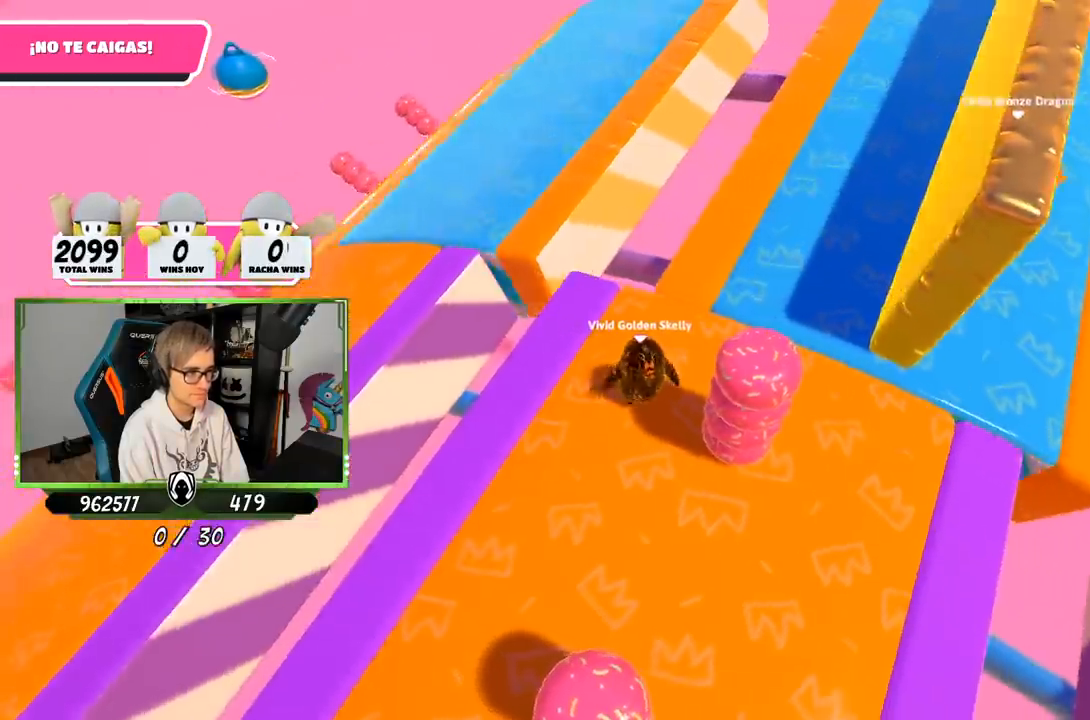
{"buttons": [], "left_stick": "up", "right_stick": "down-right", "events": [[17, "left_stick", "up-right"], [117, "left_stick", "up"], [150, "right_stick", "down-right"]]}
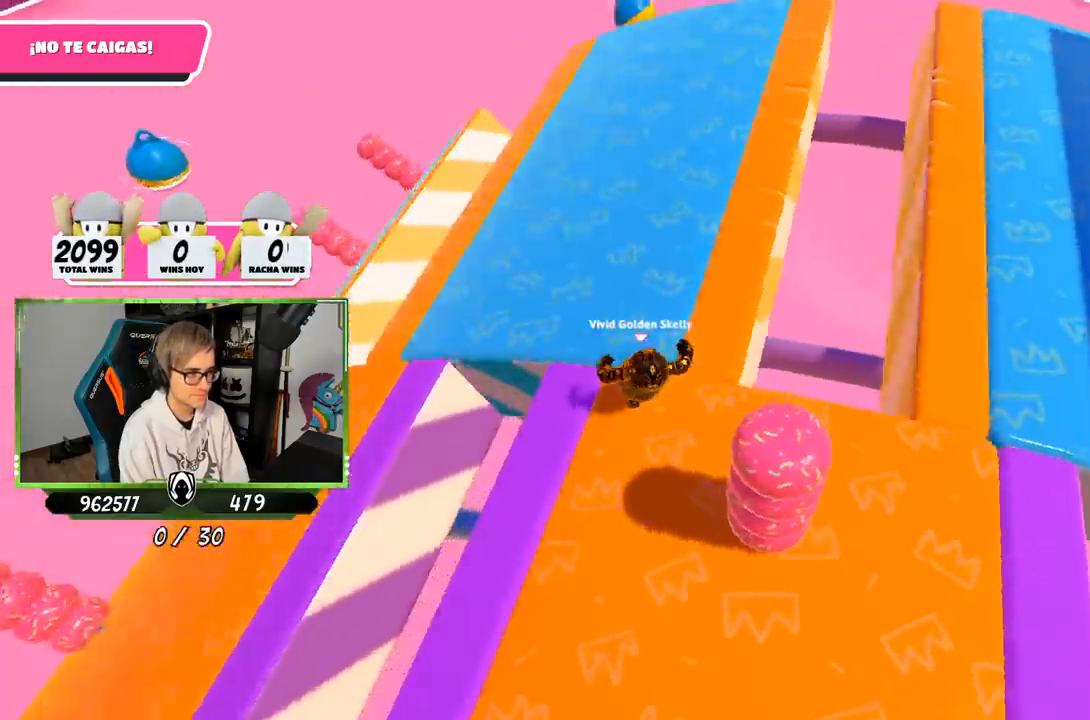
{"buttons": [], "left_stick": "down-left", "right_stick": "right", "events": [[50, "right_stick", "right"], [133, "left_stick", "up-right"], [283, "left_stick", "right"], [417, "left_stick", "down-left"]]}
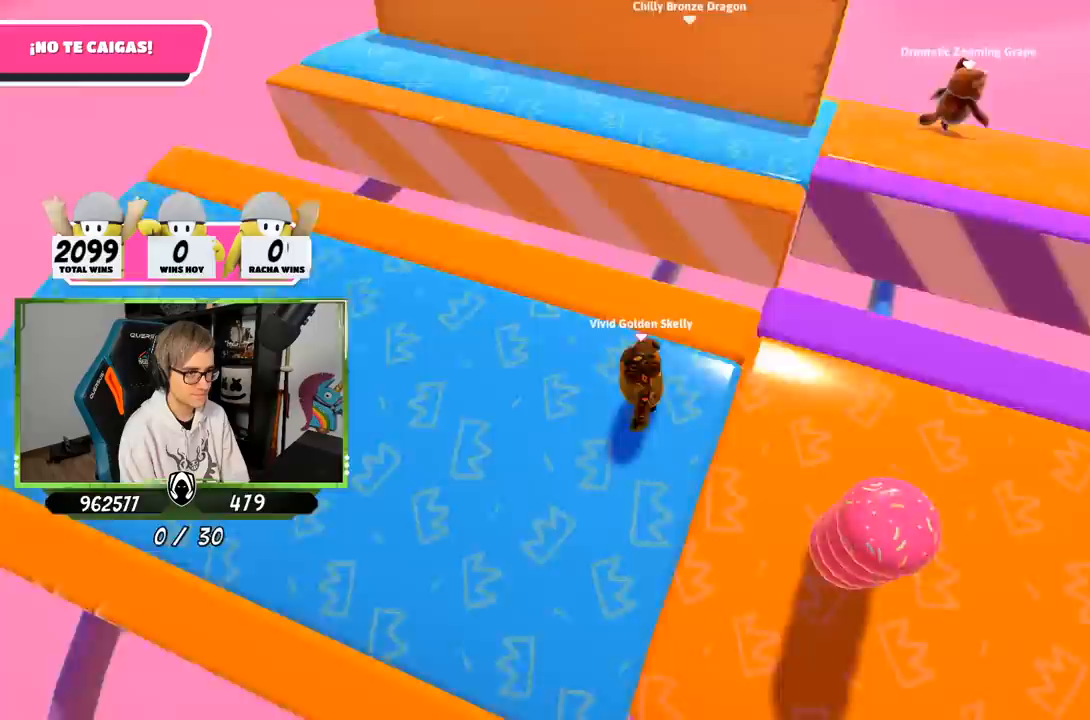
{"buttons": [], "left_stick": "right", "right_stick": "down-right", "events": [[117, "left_stick", "center"], [233, "right_stick", "down-right"], [283, "left_stick", "left"], [350, "left_stick", "center"], [417, "left_stick", "right"]]}
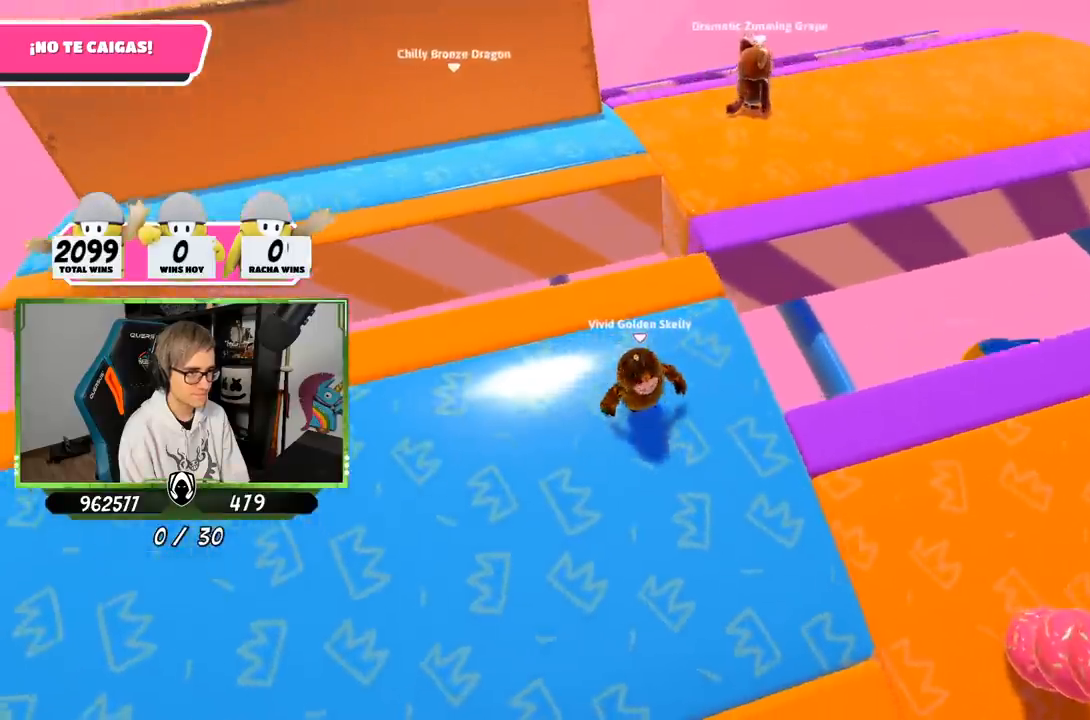
{"buttons": [], "left_stick": "down-left", "right_stick": "down-right", "events": [[83, "left_stick", "left"], [183, "left_stick", "center"], [250, "left_stick", "right"], [417, "left_stick", "down-left"]]}
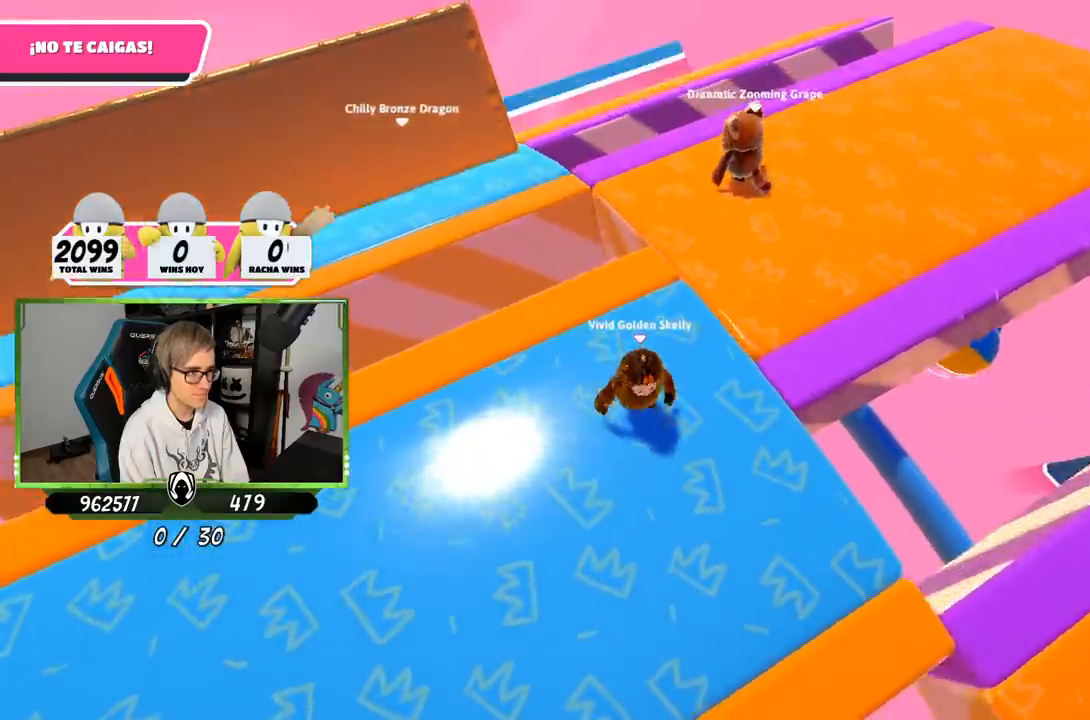
{"buttons": [], "left_stick": "center", "right_stick": "down-right", "events": [[17, "left_stick", "center"], [83, "left_stick", "right"], [250, "left_stick", "left"], [350, "left_stick", "center"]]}
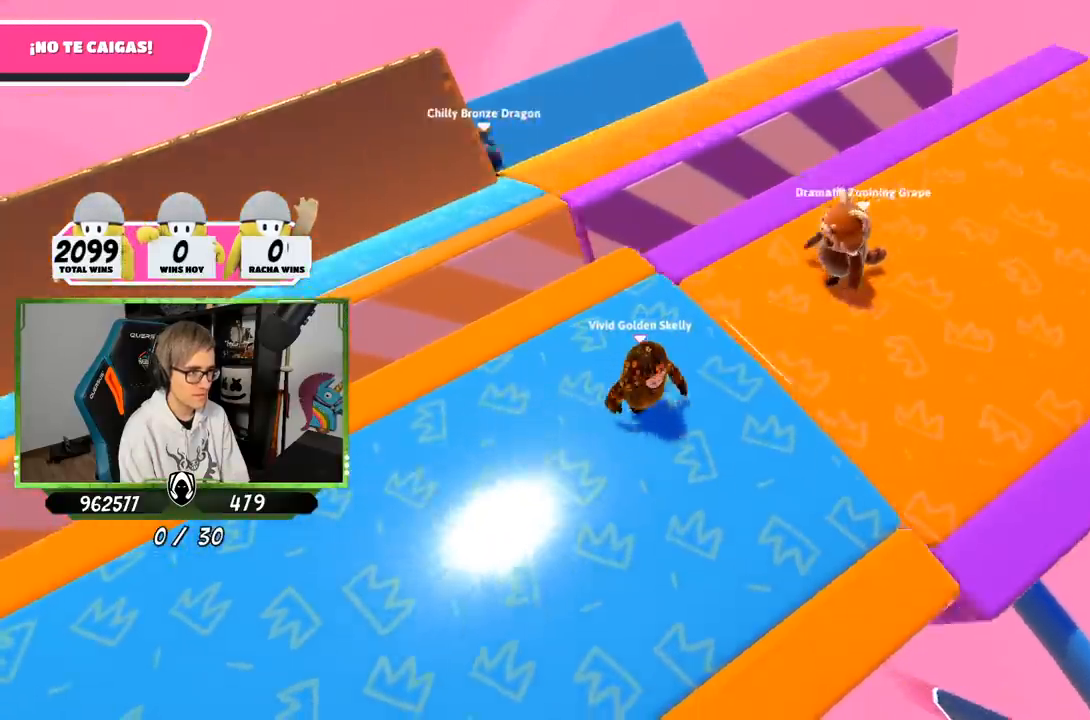
{"buttons": [], "left_stick": "up", "right_stick": "down-right", "events": [[17, "left_stick", "left"], [150, "left_stick", "center"], [217, "left_stick", "up-right"], [350, "left_stick", "up"]]}
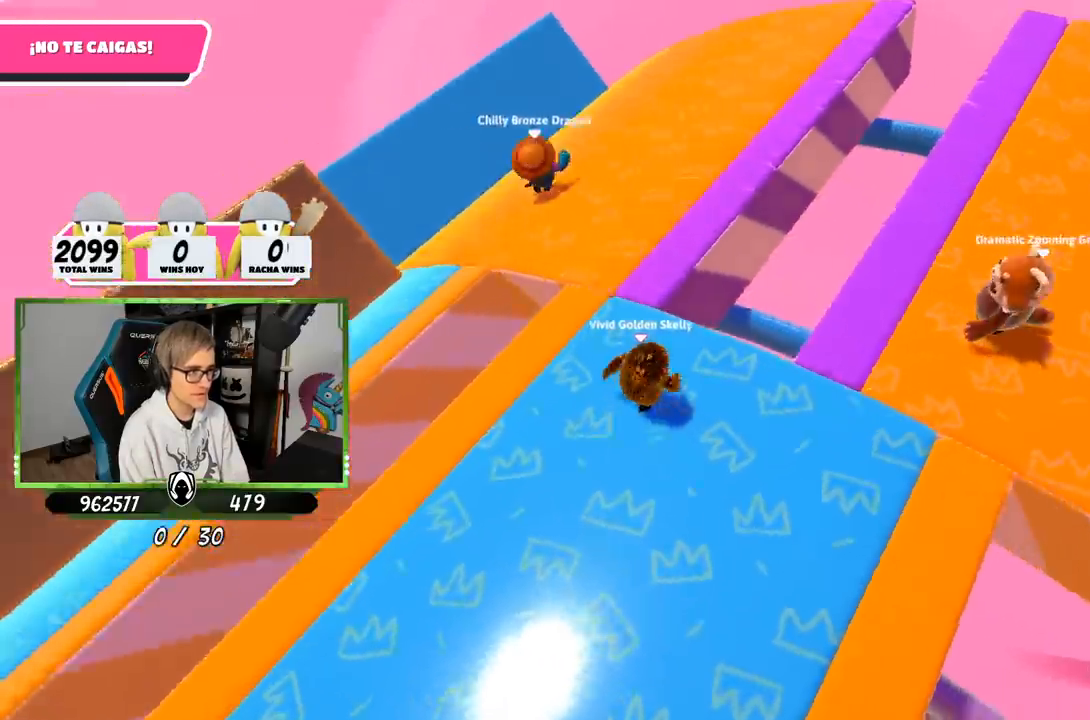
{"buttons": [], "left_stick": "up-right", "right_stick": "right", "events": [[233, "right_stick", "right"], [383, "left_stick", "up-right"]]}
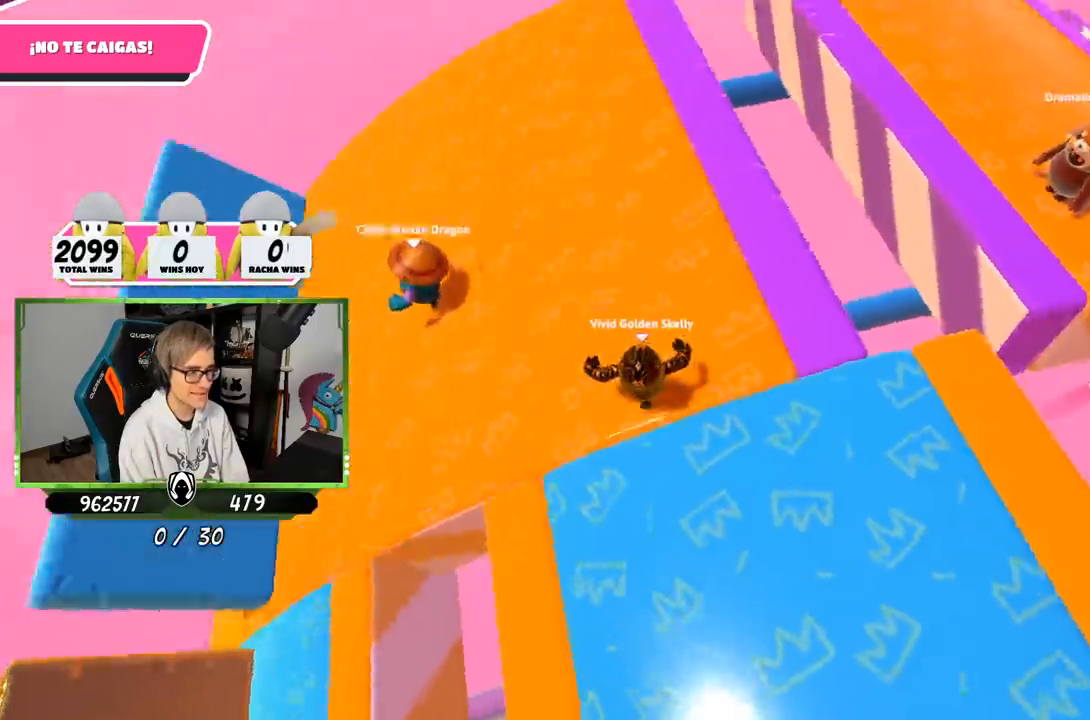
{"buttons": [], "left_stick": "right", "right_stick": "right", "events": [[283, "left_stick", "down-left"], [417, "left_stick", "center"], [483, "left_stick", "right"]]}
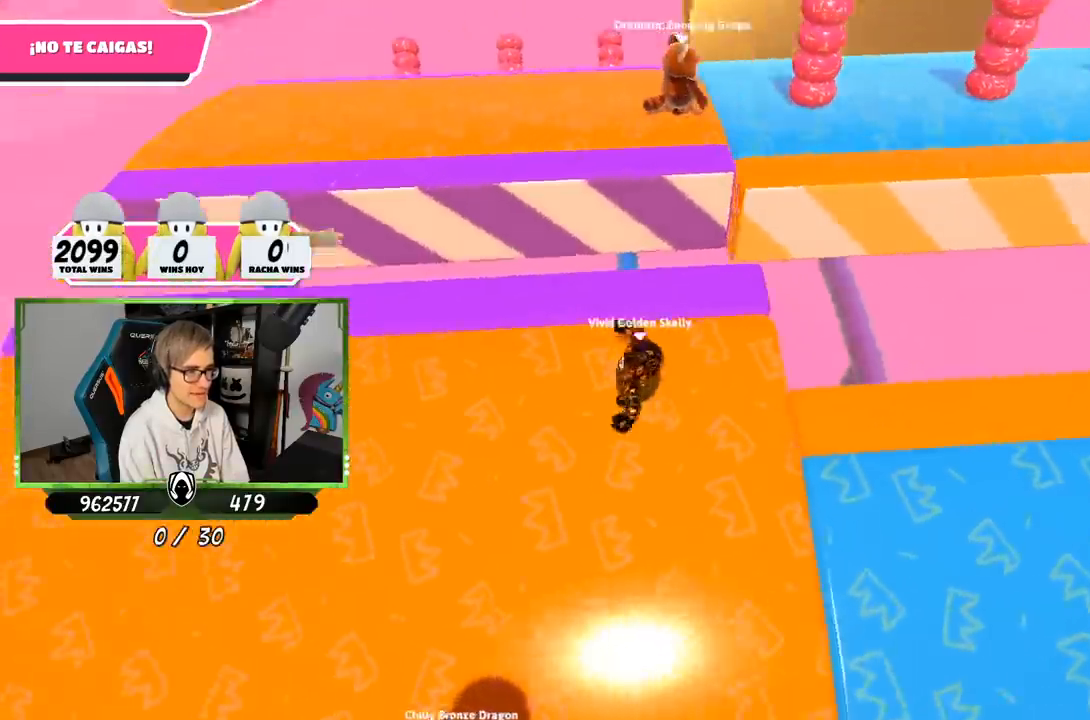
{"buttons": [], "left_stick": "center", "right_stick": "center", "events": [[117, "left_stick", "left"], [217, "left_stick", "center"], [283, "left_stick", "right"], [317, "right_stick", "center"], [483, "left_stick", "center"]]}
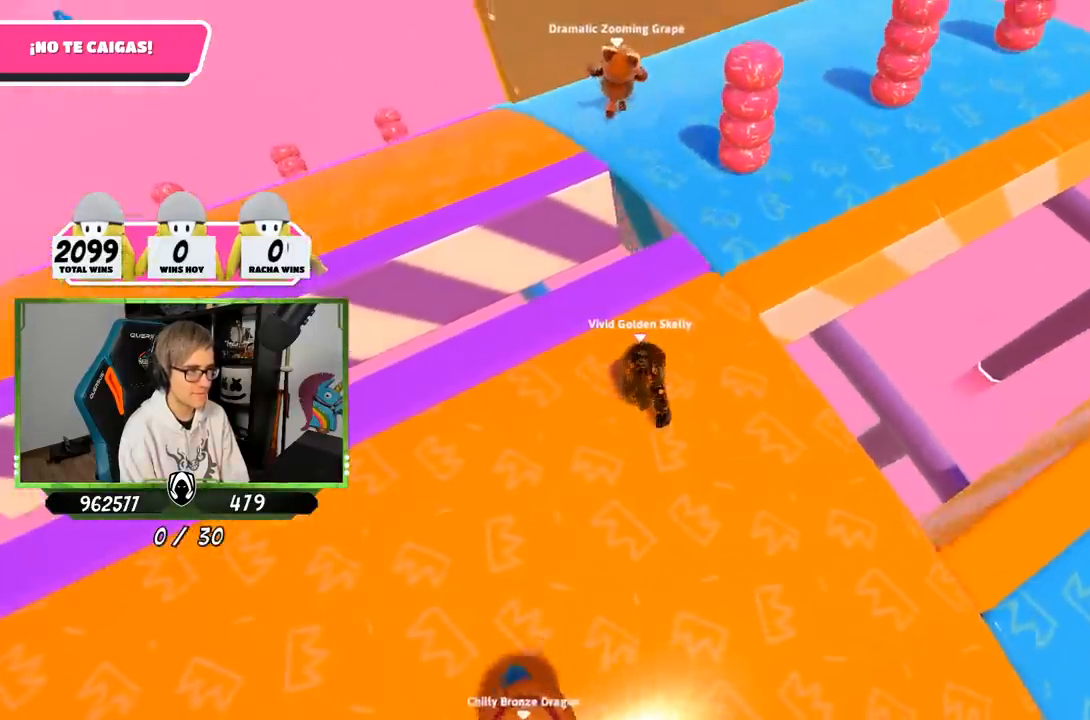
{"buttons": [], "left_stick": "right", "right_stick": "down-right", "events": [[50, "right_stick", "down-right"], [183, "left_stick", "down-right"], [283, "left_stick", "center"], [483, "left_stick", "right"]]}
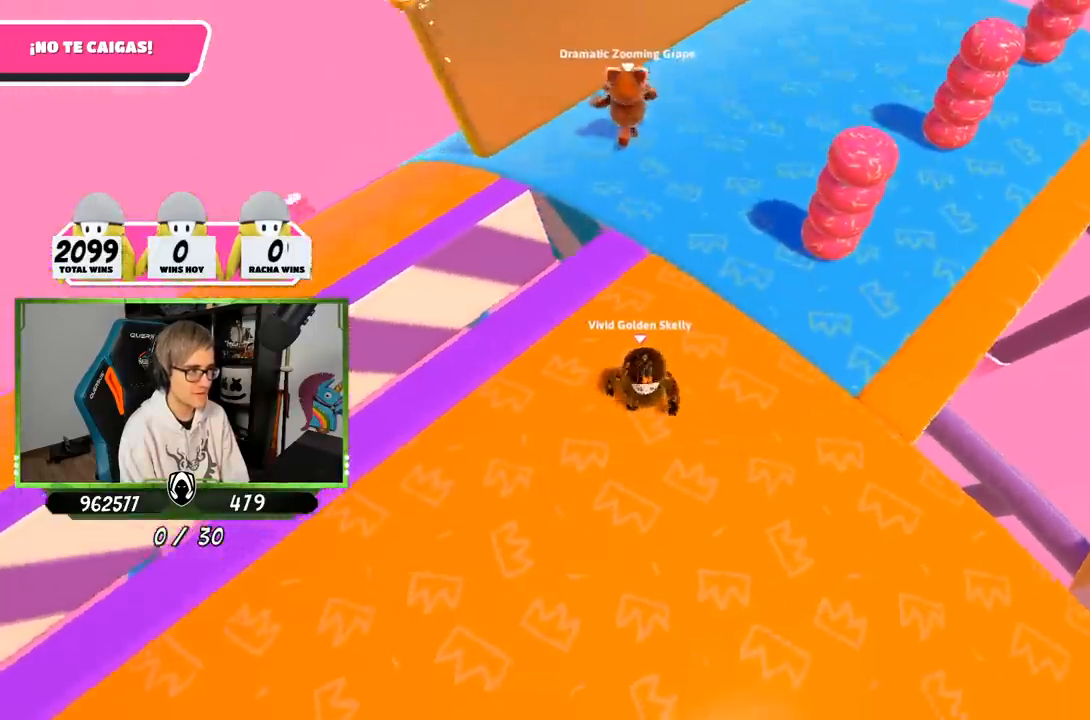
{"buttons": [], "left_stick": "center", "right_stick": "down-right", "events": [[133, "left_stick", "center"], [283, "left_stick", "right"], [483, "left_stick", "center"]]}
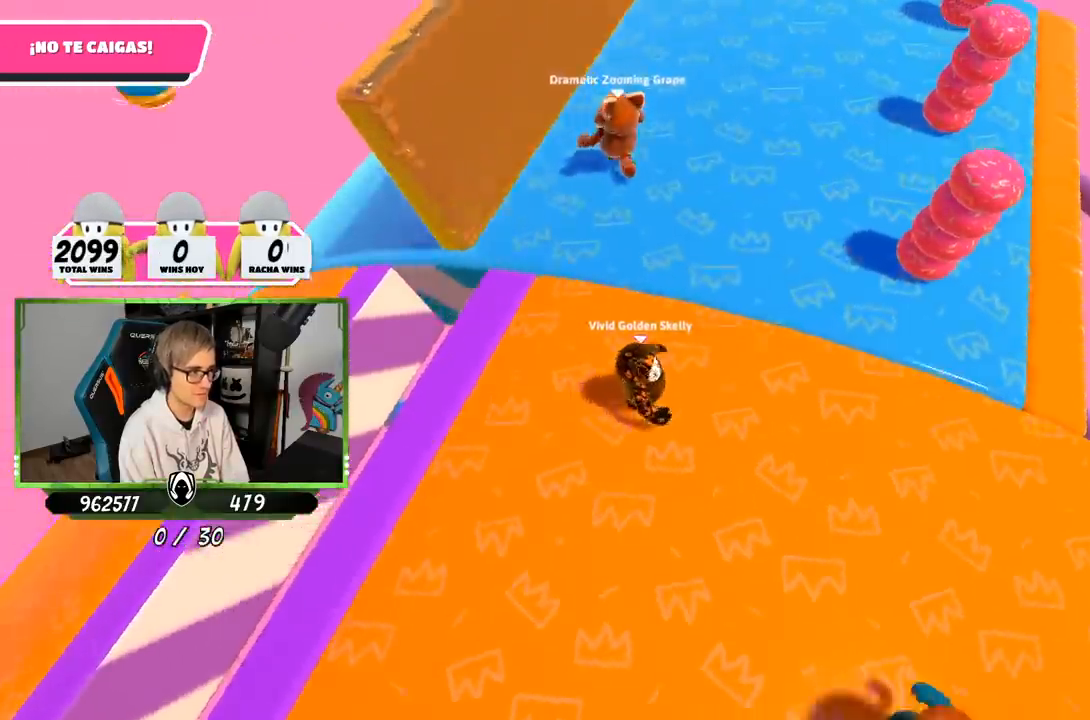
{"buttons": [], "left_stick": "up", "right_stick": "down-right", "events": [[250, "left_stick", "up-right"], [383, "left_stick", "up-left"], [500, "left_stick", "up"]]}
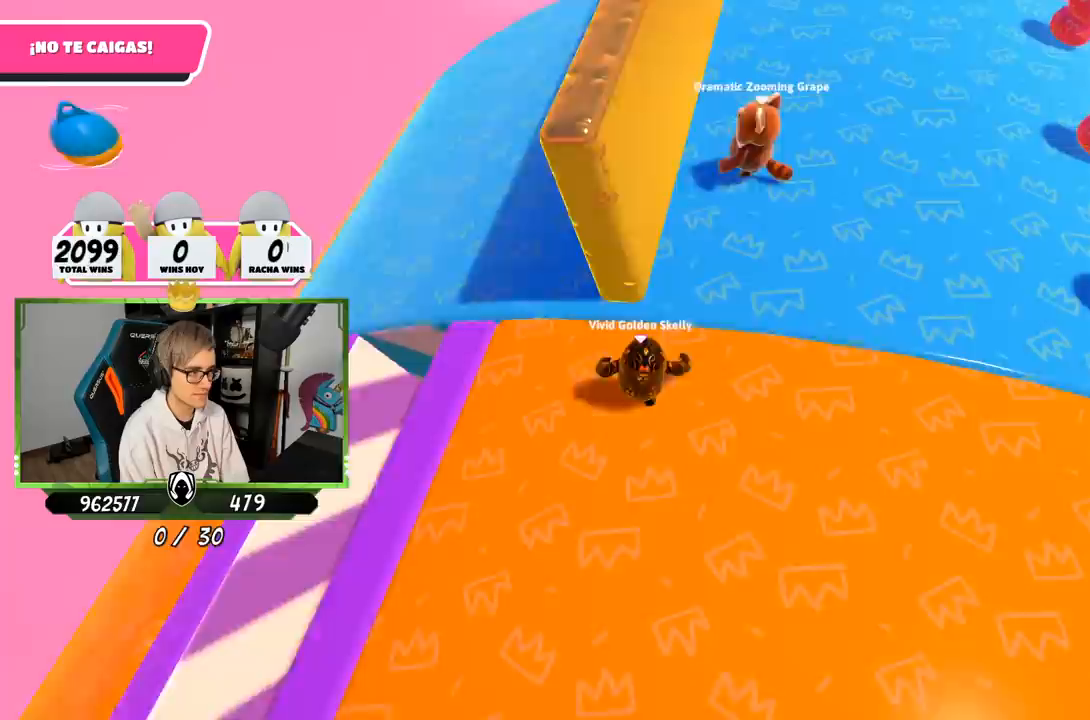
{"buttons": [], "left_stick": "up", "right_stick": "down-left", "events": [[317, "right_stick", "left"], [417, "right_stick", "down-left"]]}
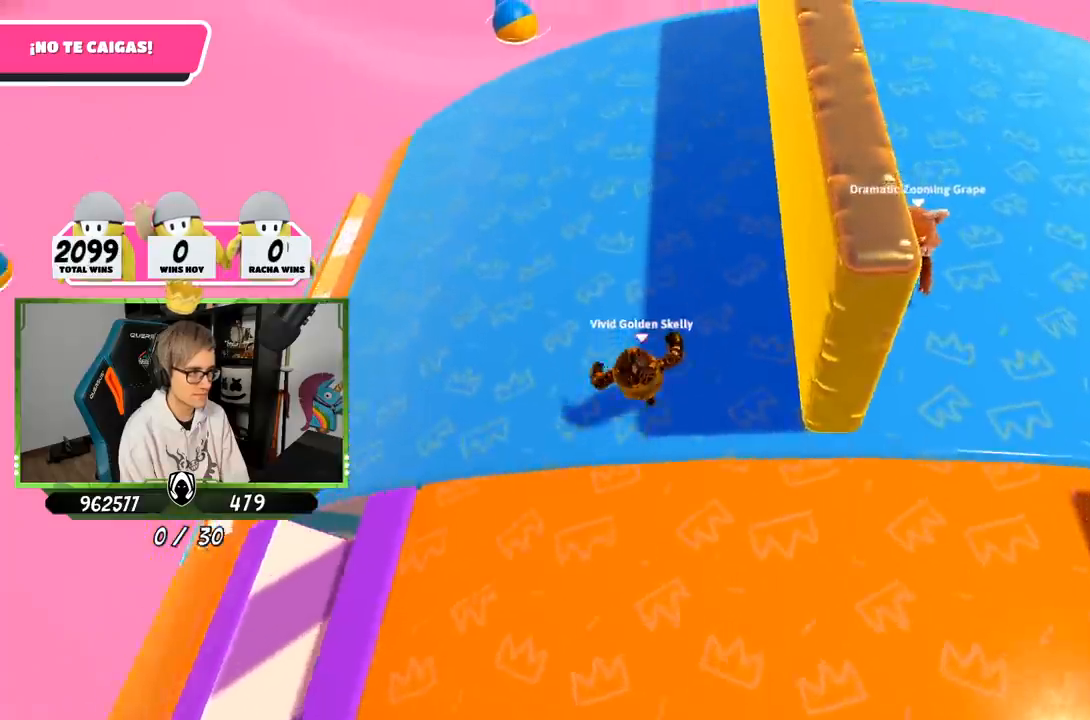
{"buttons": [], "left_stick": "up", "right_stick": "left", "events": [[50, "left_stick", "up-left"], [483, "left_stick", "up"], [483, "right_stick", "left"]]}
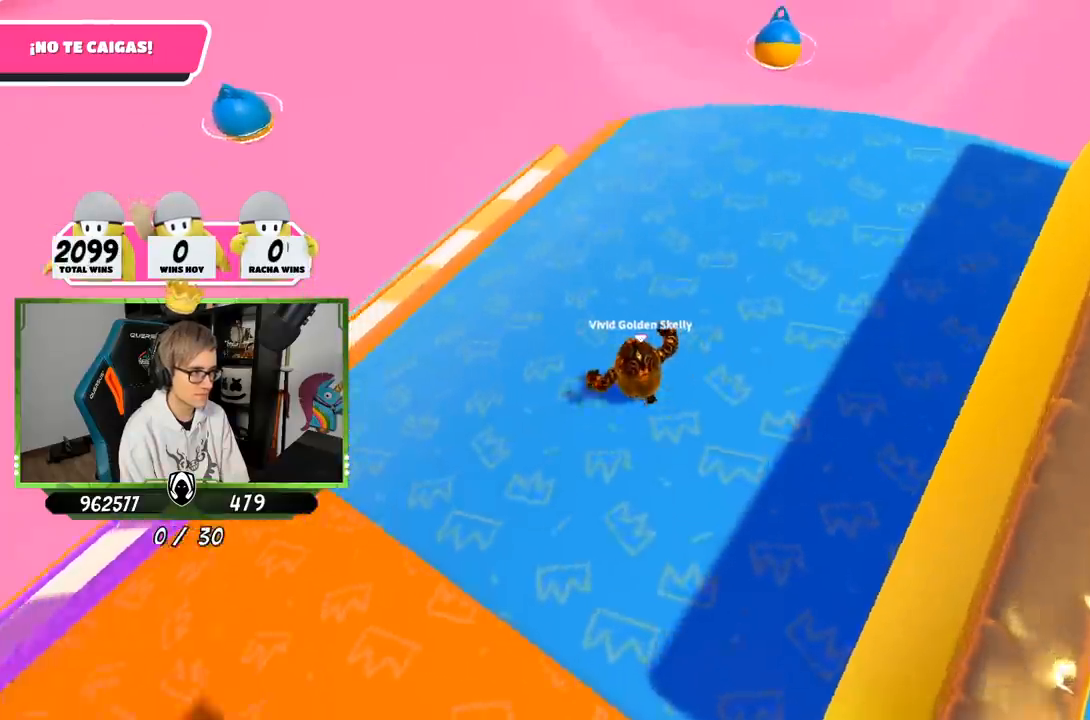
{"buttons": [], "left_stick": "right", "right_stick": "left", "events": [[267, "left_stick", "up-right"], [417, "left_stick", "right"]]}